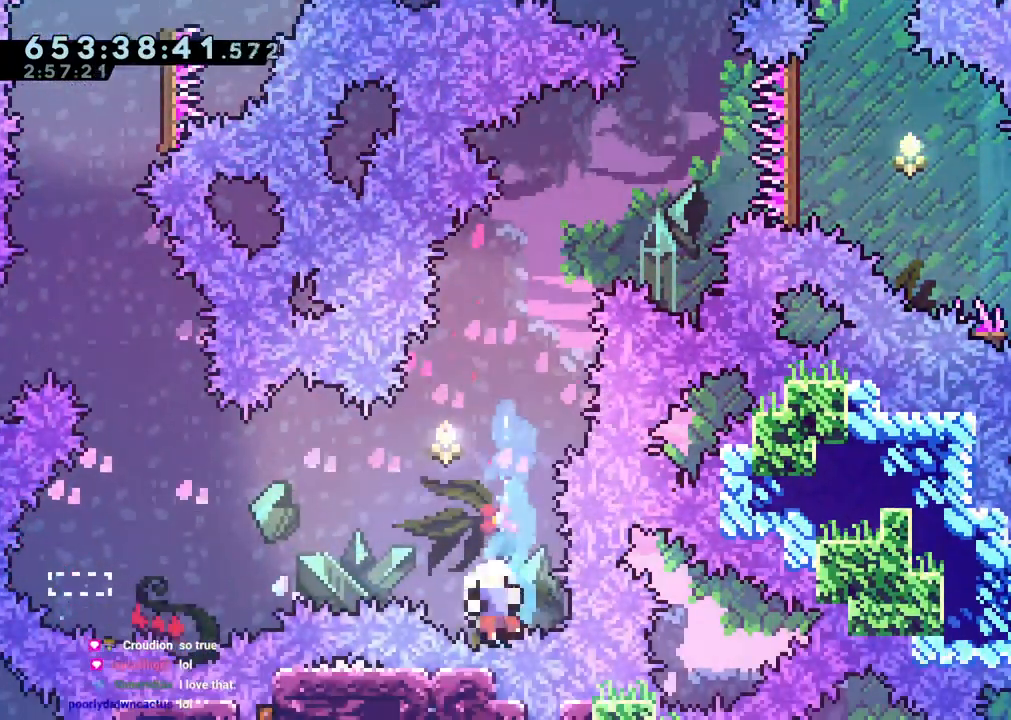
Gameplay with a controller (Nintendo layout); each line is a JSON object with the inputs held at the frame after it (dt_ms = milliseconds from this image to that frame). "events" lists button and stick changes between this image and that frame as [ms after this image, input, new state], when the widget could be followed in between. Not read: A DPAD_LEFT HOME L1 L3 R3 START X.
{"dt_ms": 500, "buttons": [], "left_stick": "center", "right_stick": "center", "events": []}
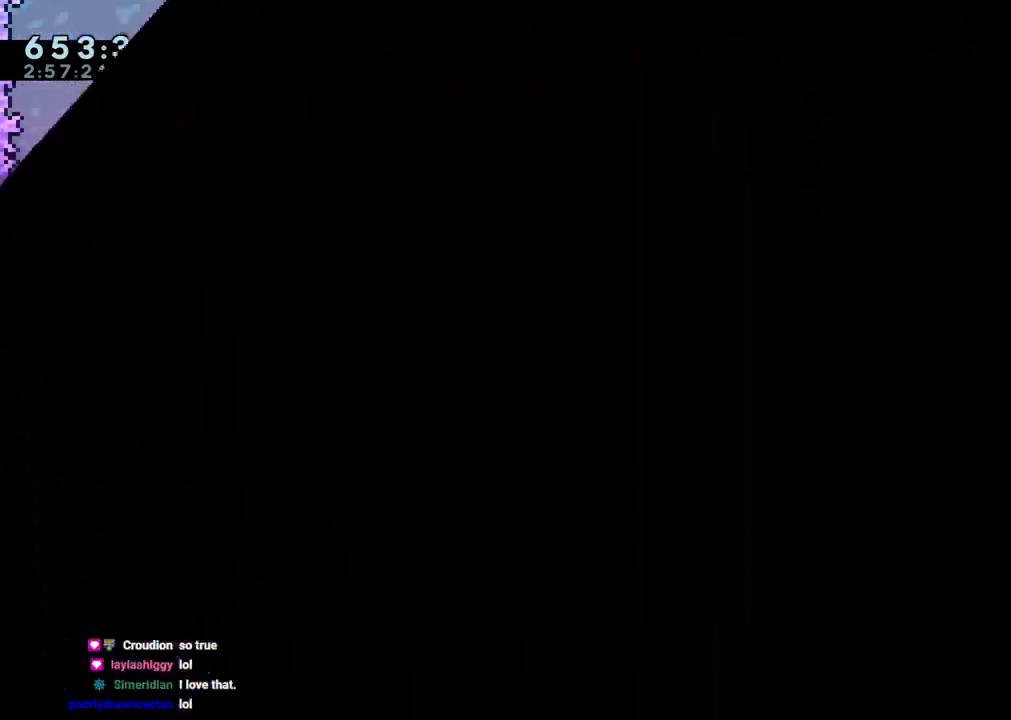
{"dt_ms": 500, "buttons": [], "left_stick": "center", "right_stick": "center", "events": []}
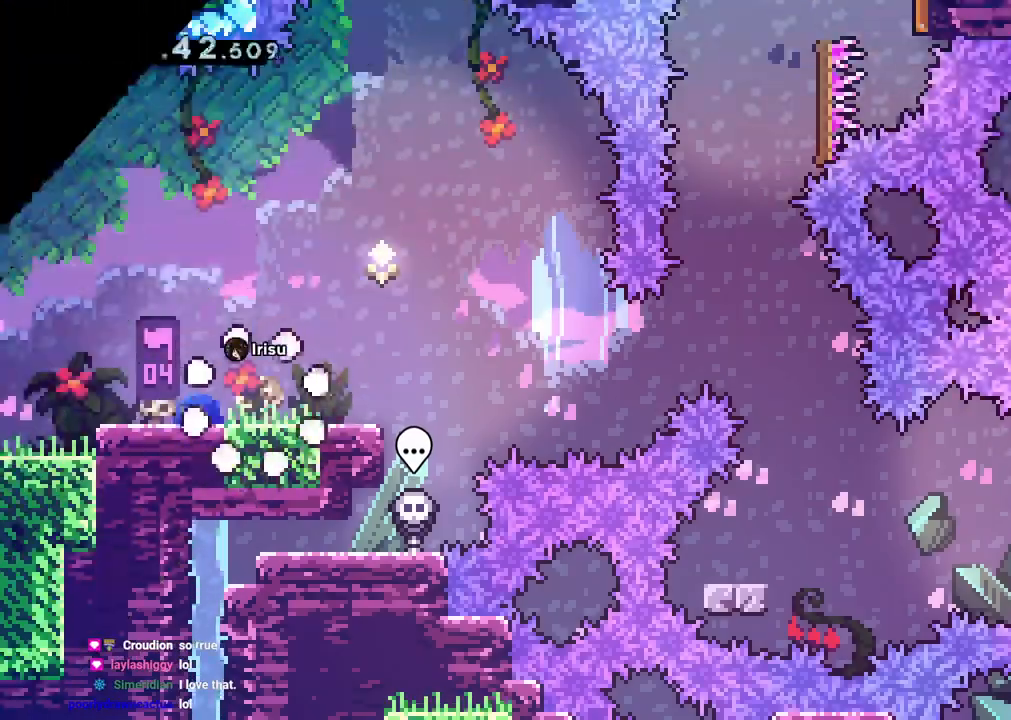
{"dt_ms": 500, "buttons": ["B", "DPAD_RIGHT"], "left_stick": "center", "right_stick": "center", "events": [[200, "DPAD_DOWN", "down"], [200, "DPAD_RIGHT", "down"], [217, "Y", "down"], [367, "Y", "up"], [383, "DPAD_DOWN", "up"], [433, "B", "down"]]}
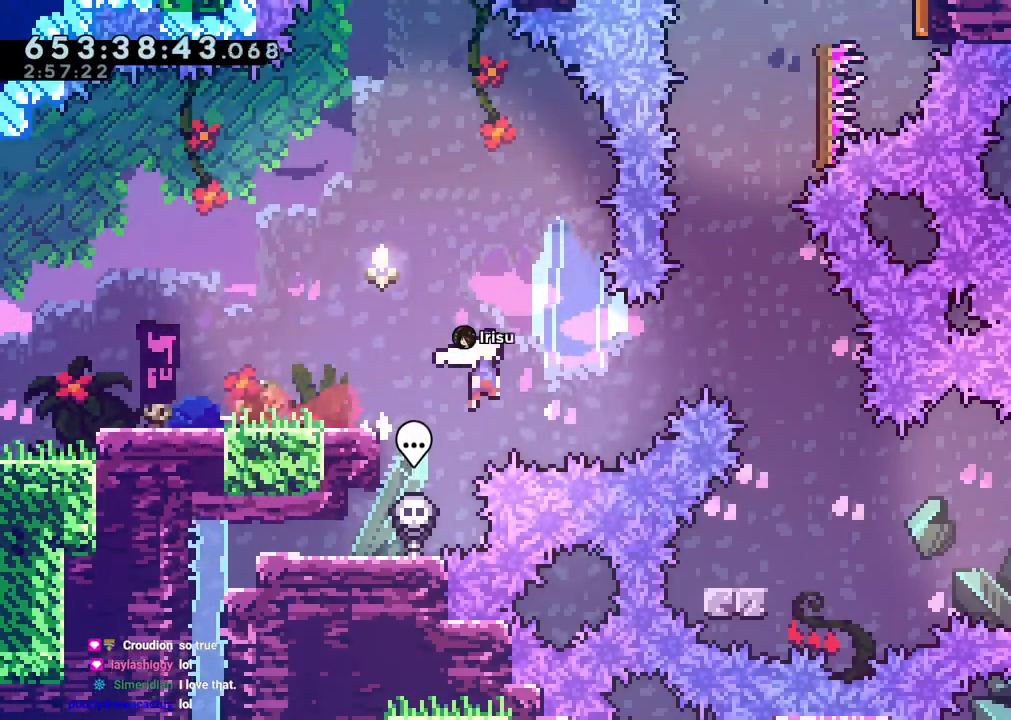
{"dt_ms": 500, "buttons": [], "left_stick": "center", "right_stick": "center", "events": [[200, "DPAD_RIGHT", "up"], [200, "DPAD_UP", "down"], [250, "B", "up"], [317, "Y", "down"], [383, "DPAD_UP", "up"], [450, "Y", "up"]]}
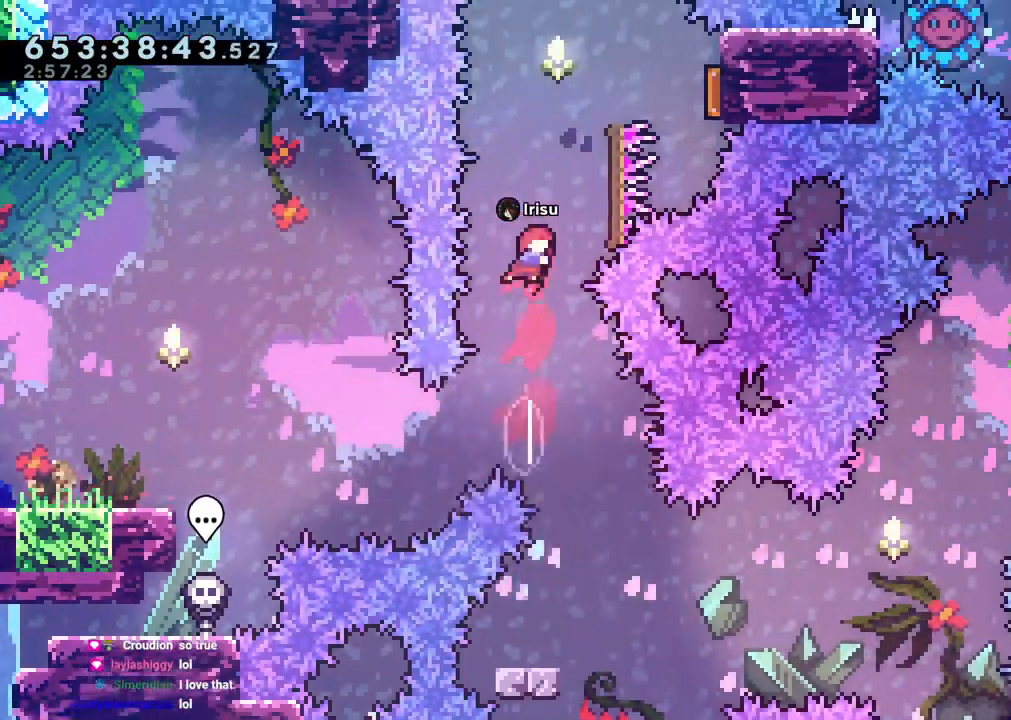
{"dt_ms": 500, "buttons": [], "left_stick": "center", "right_stick": "center"}
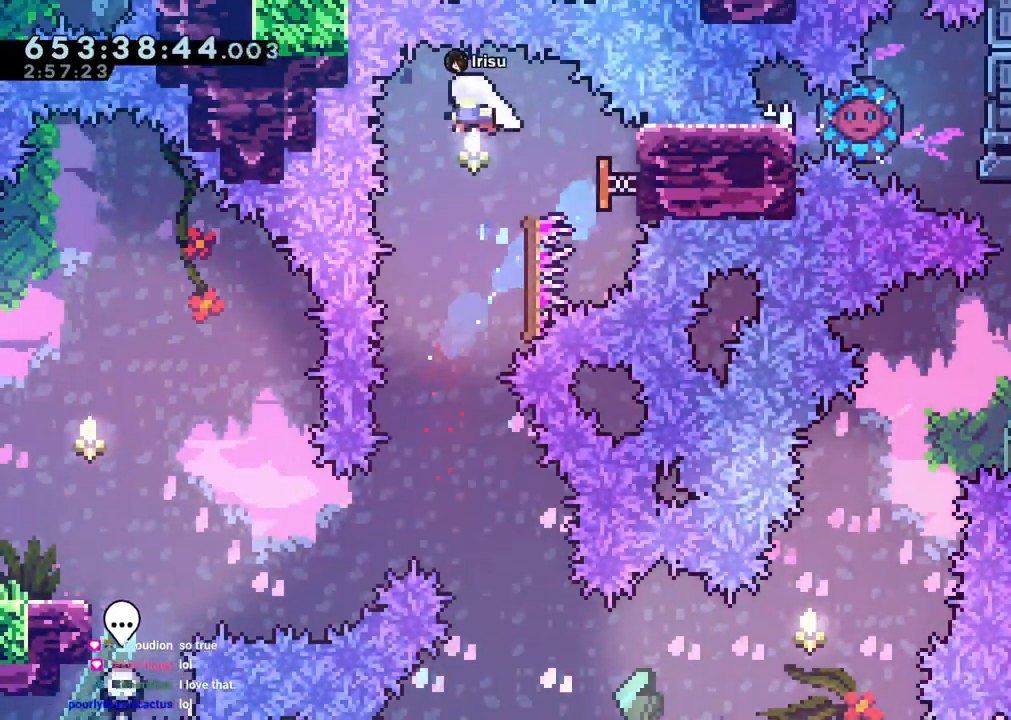
{"dt_ms": 1000, "buttons": ["B", "DPAD_DOWN", "DPAD_RIGHT"], "left_stick": "center", "right_stick": "center"}